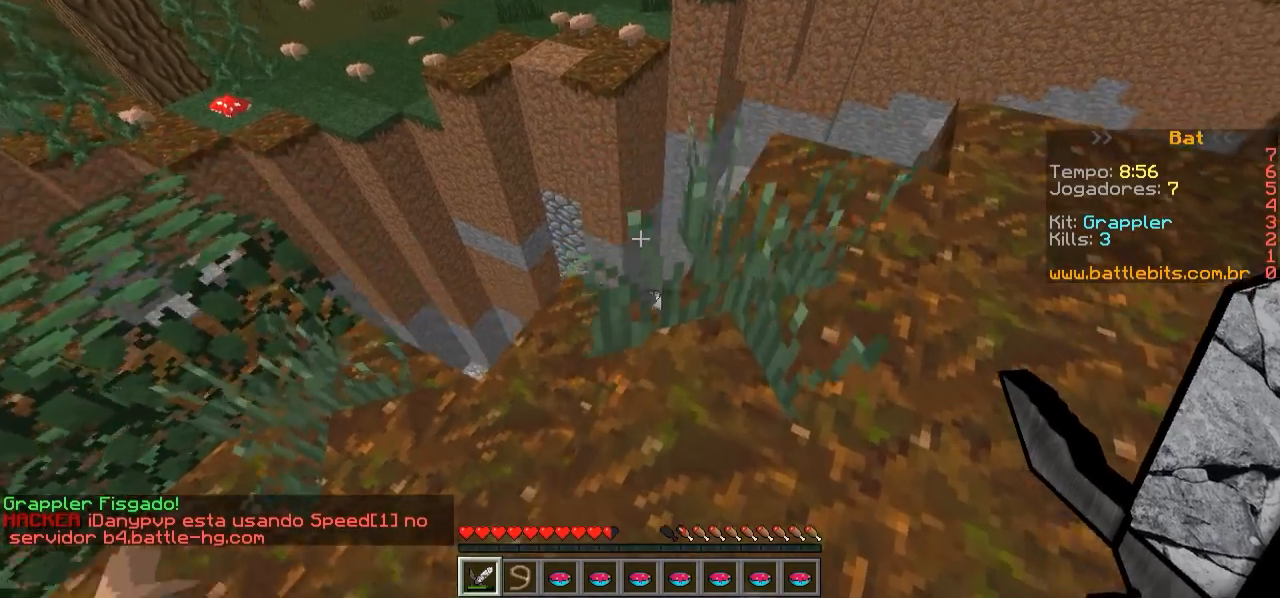
Gameplay with keyboard; each line is a JSON object with the keys held at the frame after it. "events" lists presses ("down") and releases ("up") of "a", "d", "s" and "w" between this image and that frame as [ms after this image, input, new state], when the widget could be followed in between. No other keys are recorded. Mouse input is not recorded.
{"keys": [], "events": [[400, "w", "up"]]}
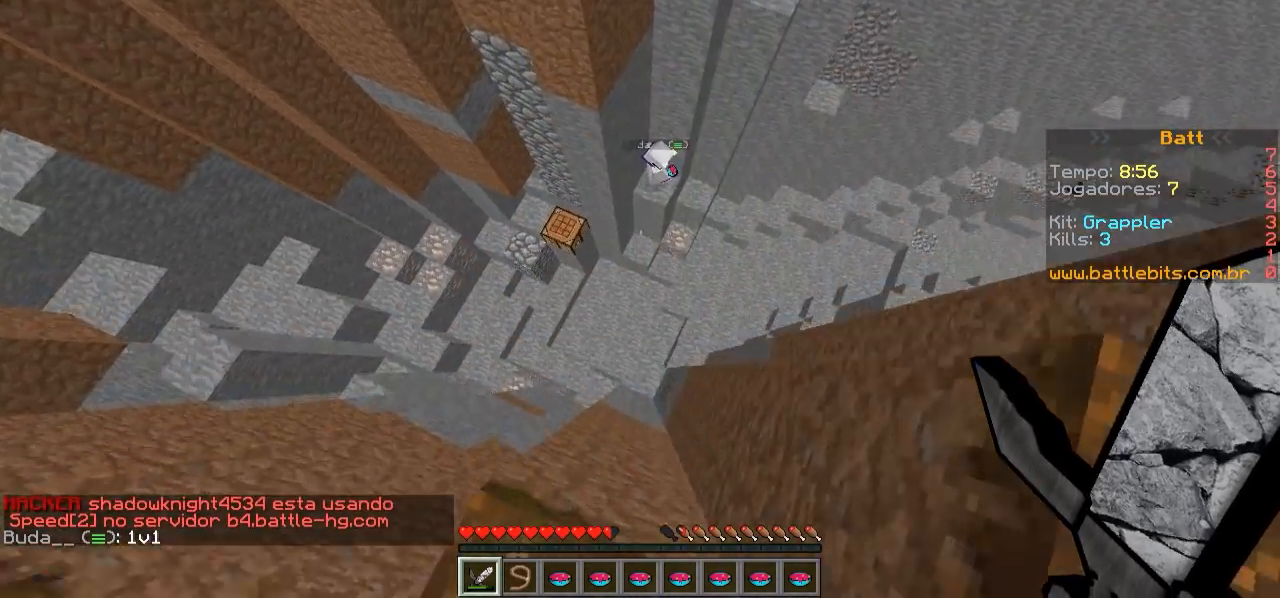
{"keys": ["w"], "events": [[100, "w", "down"]]}
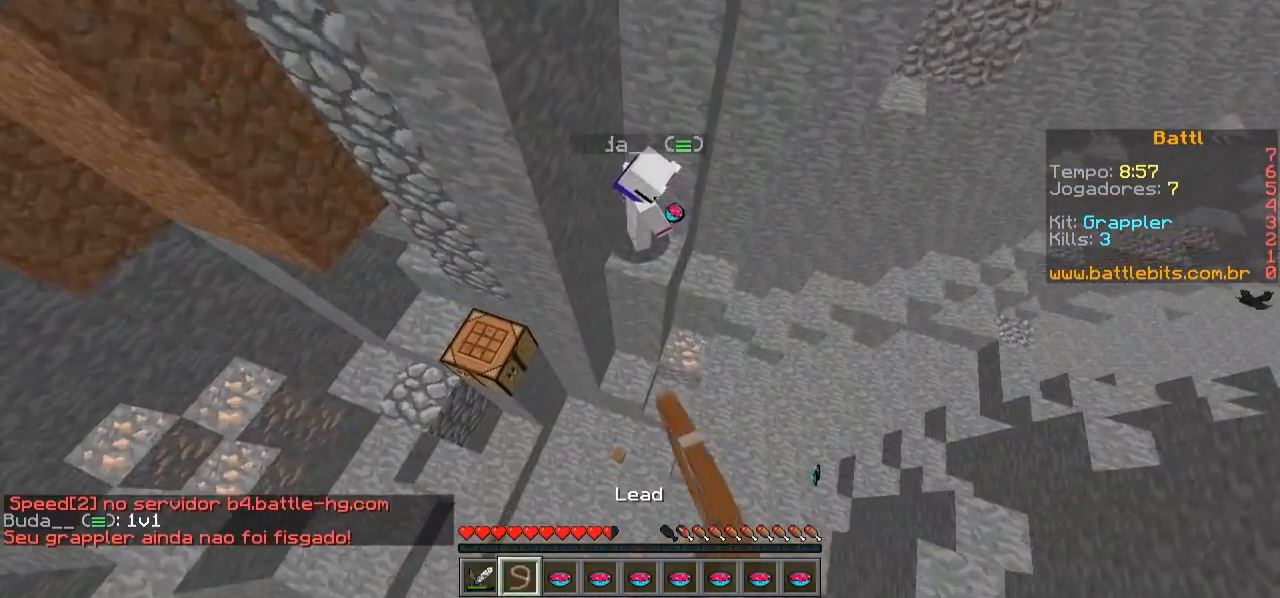
{"keys": [], "events": [[50, "w", "up"]]}
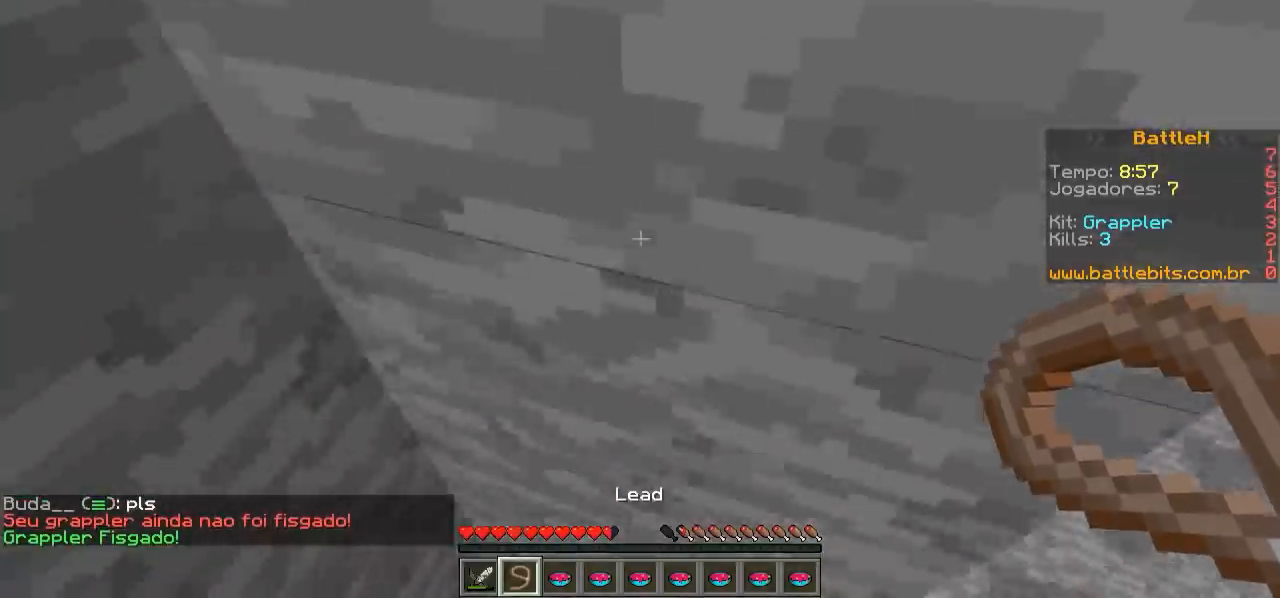
{"keys": ["w"], "events": [[300, "w", "down"]]}
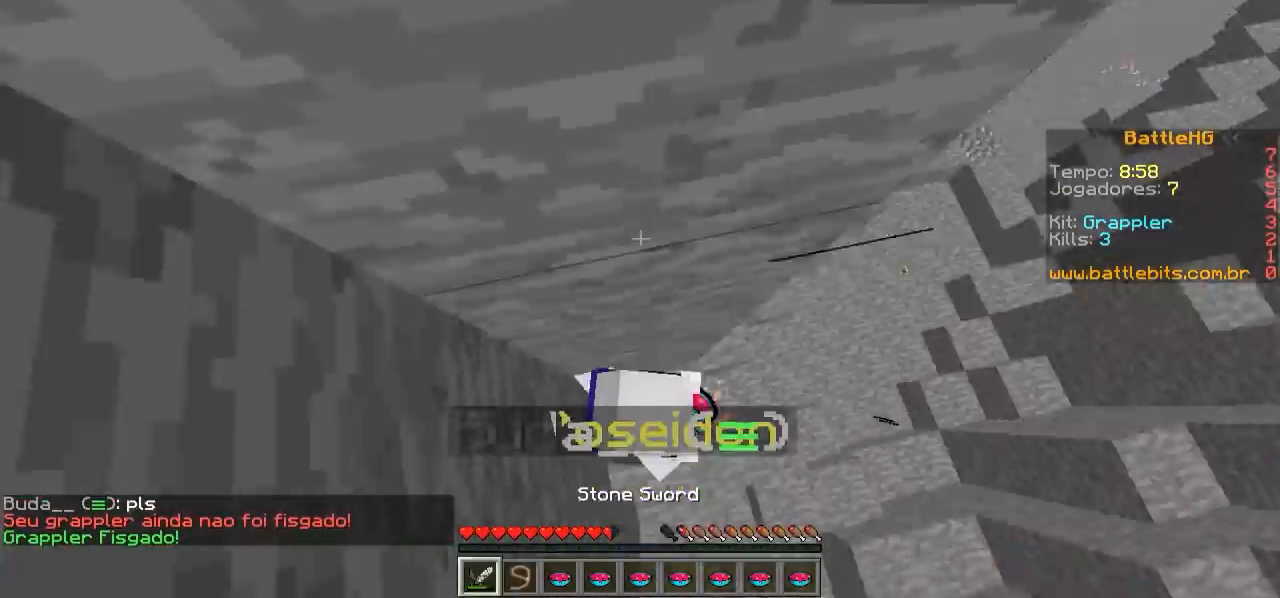
{"keys": ["a", "s"], "events": [[100, "w", "up"], [150, "a", "down"], [400, "s", "down"]]}
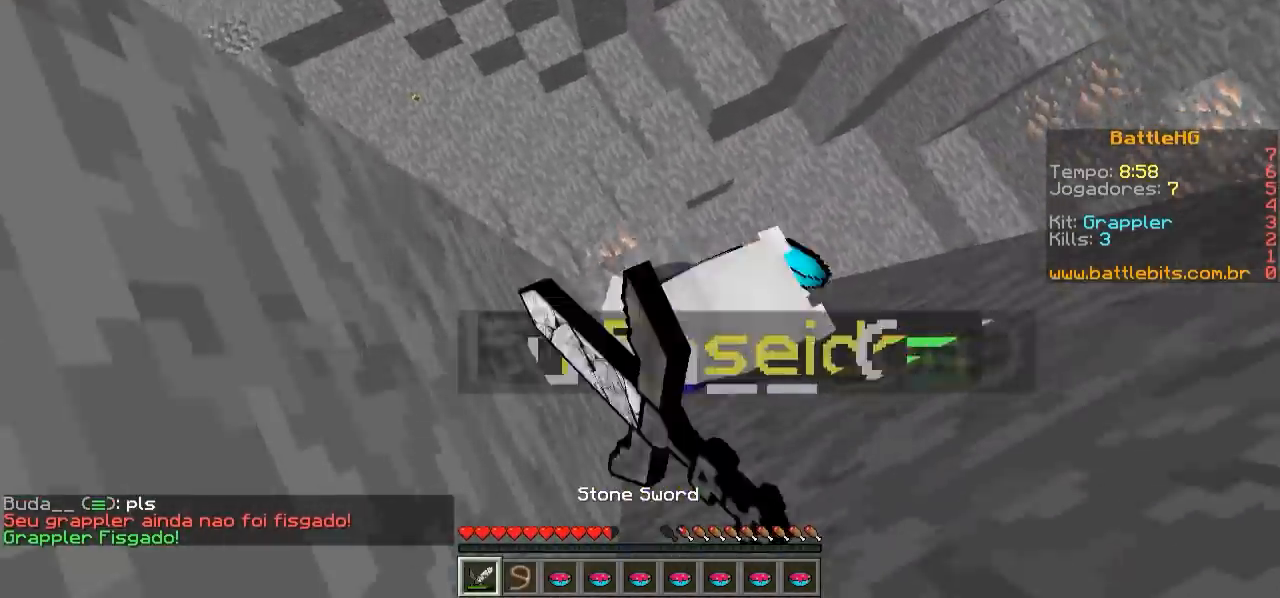
{"keys": [], "events": [[50, "a", "up"], [450, "d", "down"], [450, "s", "up"], [500, "d", "up"]]}
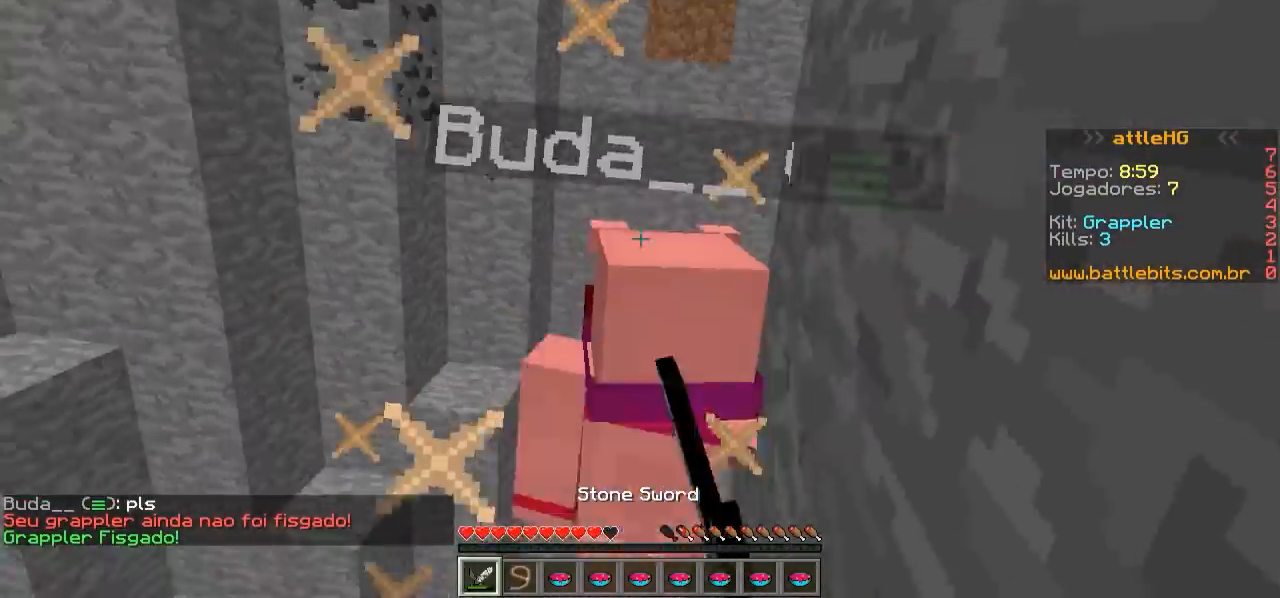
{"keys": ["w"], "events": [[100, "w", "down"]]}
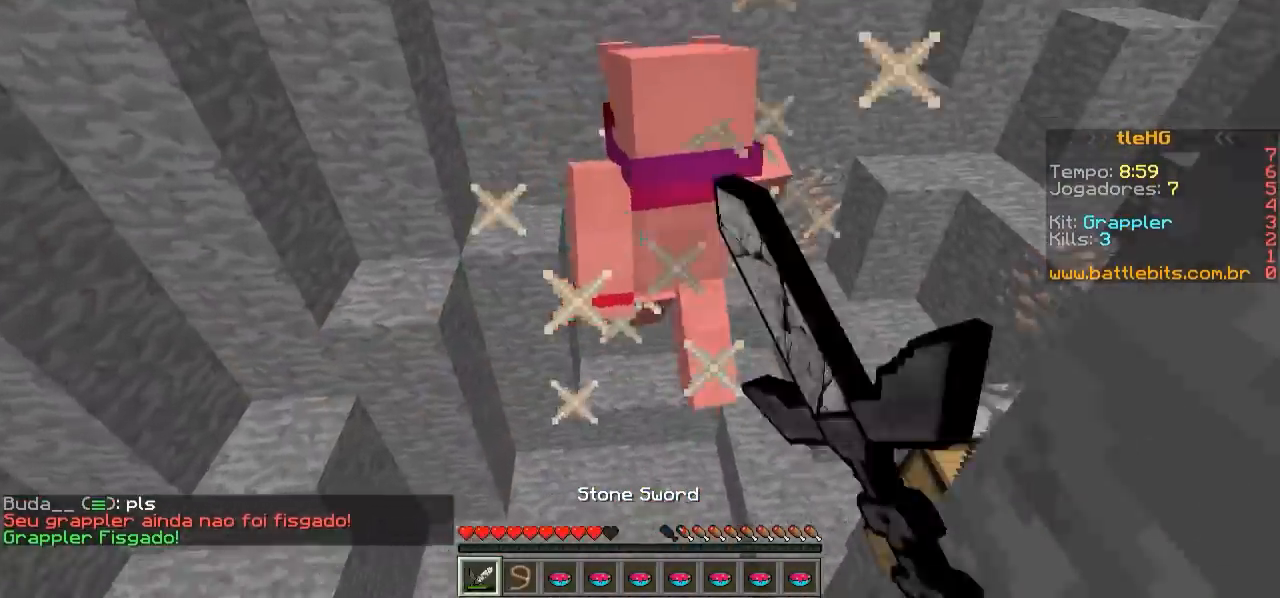
{"keys": ["d", "w"], "events": [[500, "d", "down"]]}
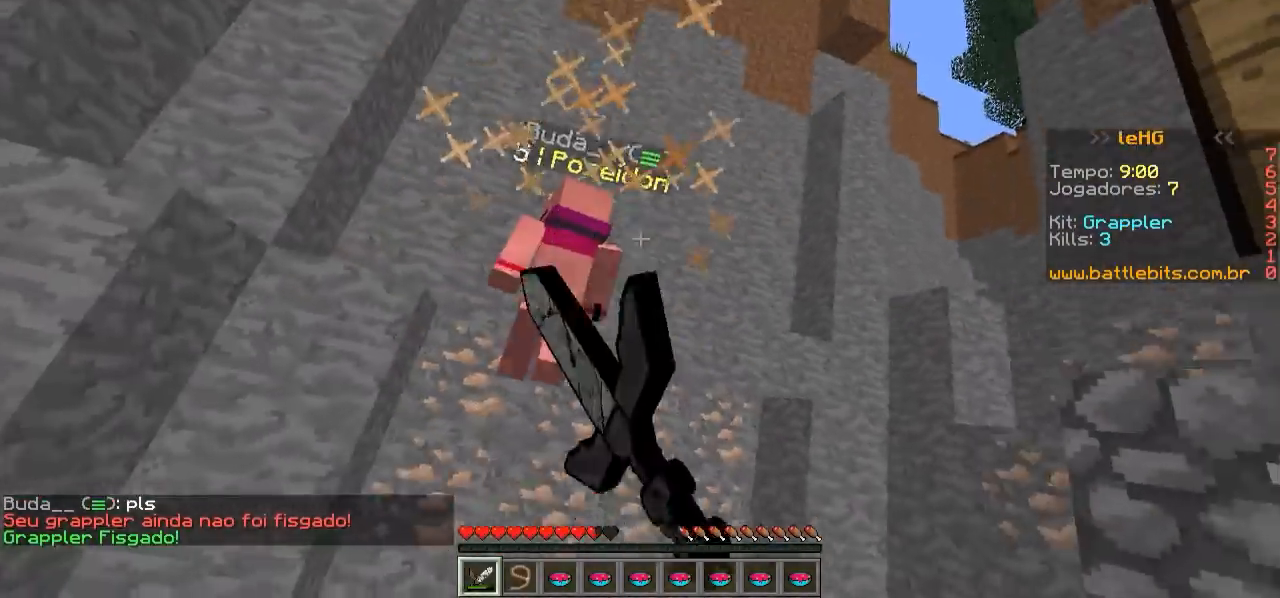
{"keys": ["w"], "events": [[150, "d", "up"]]}
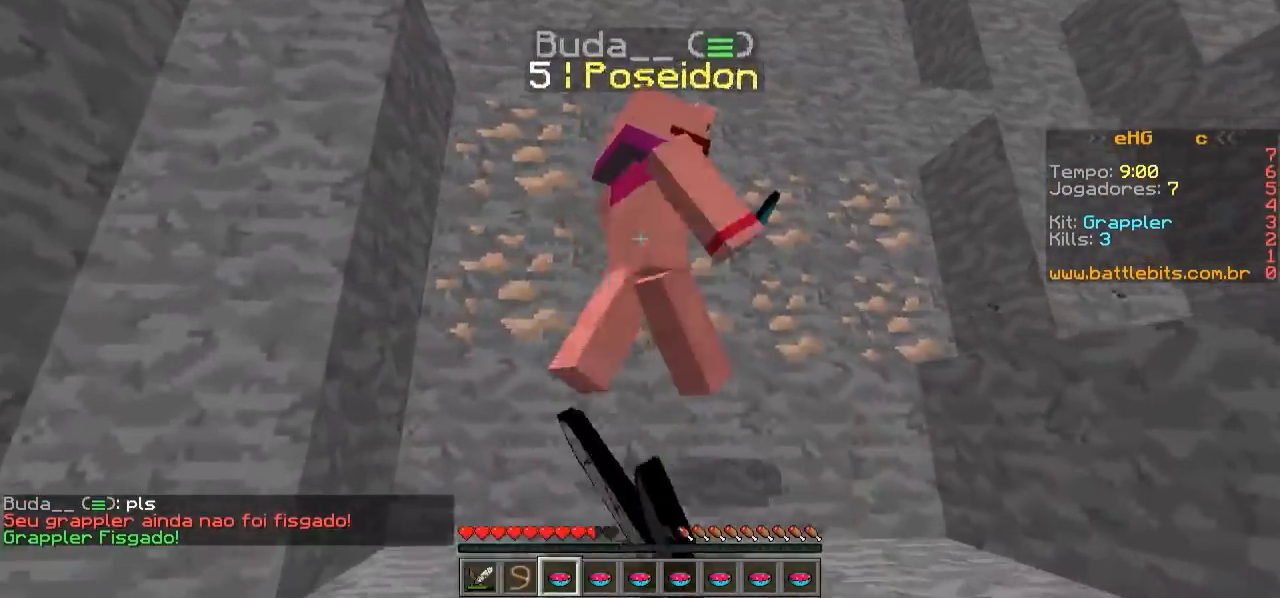
{"keys": ["d", "w"], "events": [[200, "w", "up"], [350, "d", "down"], [500, "w", "down"]]}
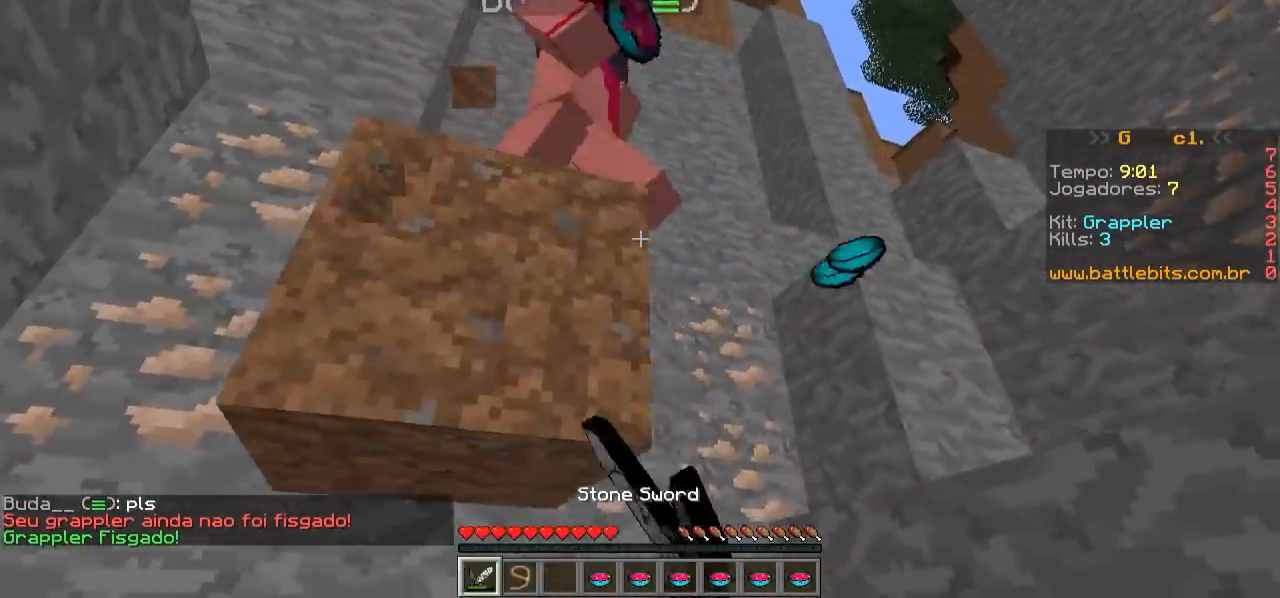
{"keys": ["d"], "events": [[400, "w", "up"]]}
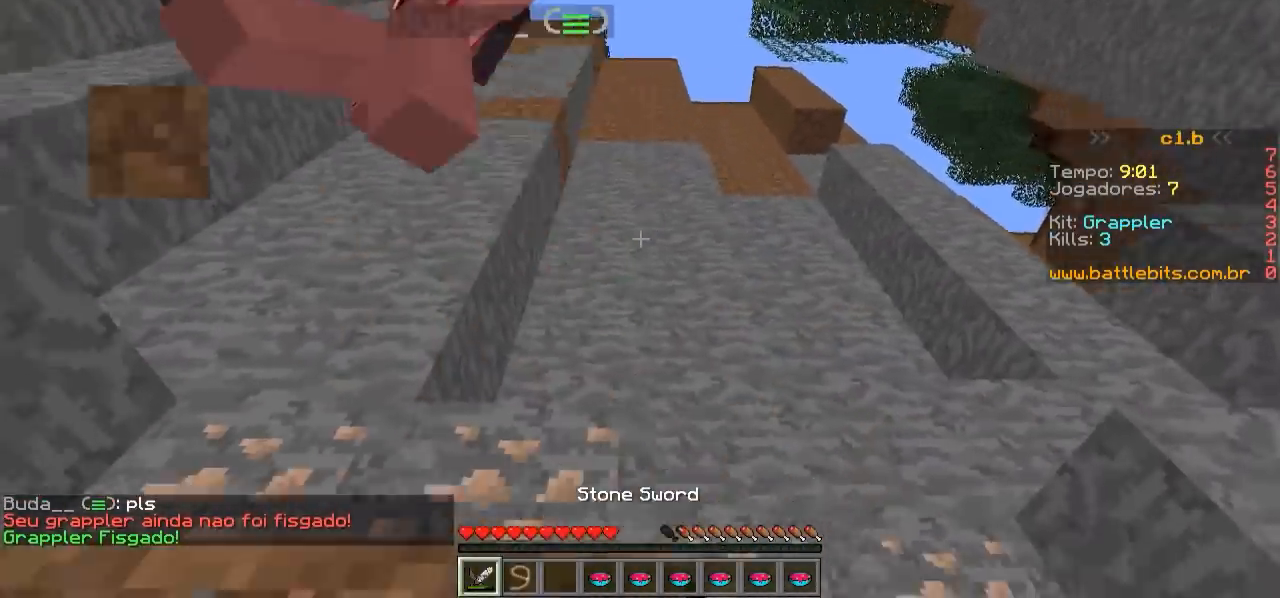
{"keys": ["a", "w"], "events": [[250, "a", "down"], [250, "d", "up"], [250, "w", "down"]]}
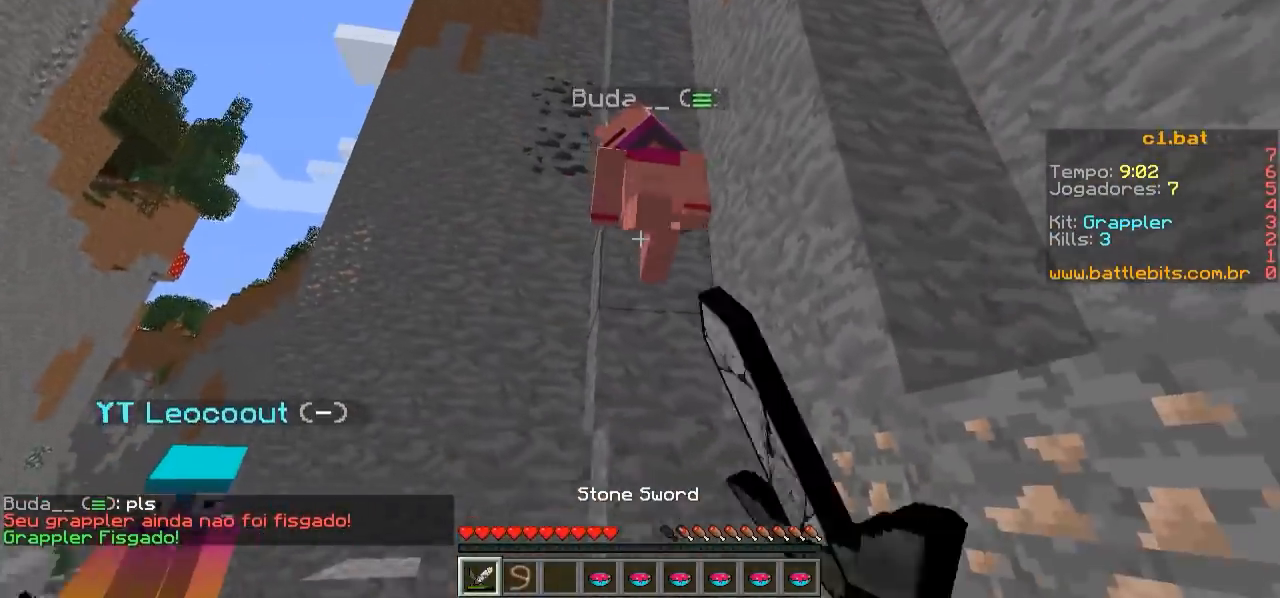
{"keys": [], "events": [[50, "a", "up"], [350, "a", "down"], [450, "a", "up"], [450, "w", "up"]]}
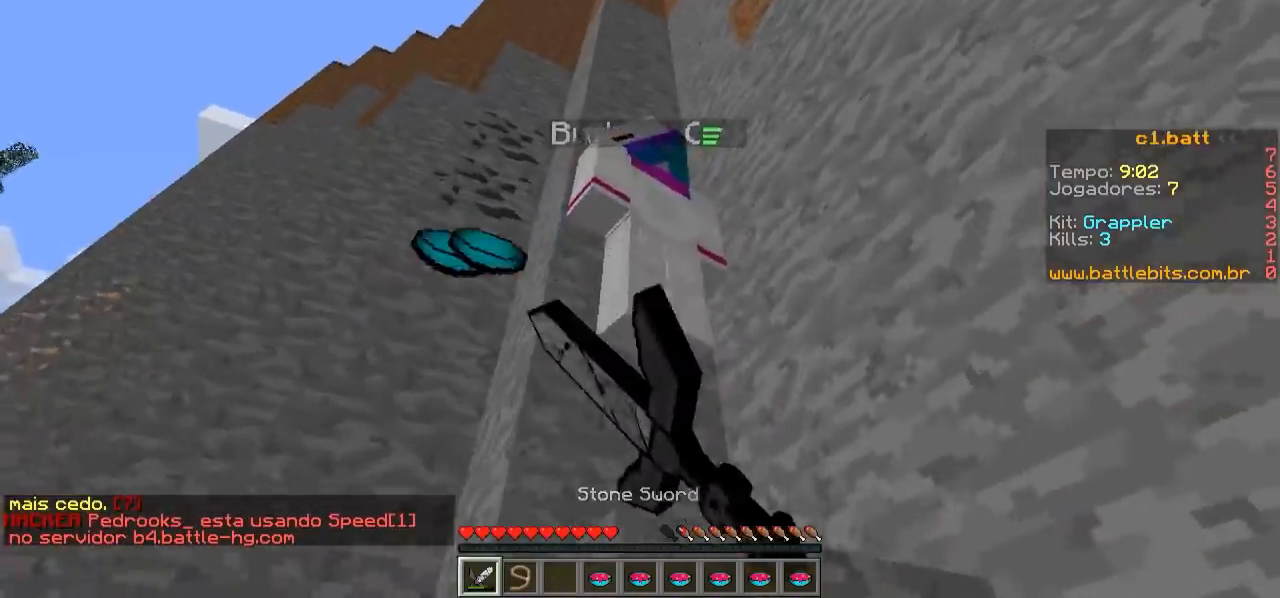
{"keys": [], "events": [[33, "s", "down"], [250, "s", "up"], [300, "a", "down"], [400, "a", "up"]]}
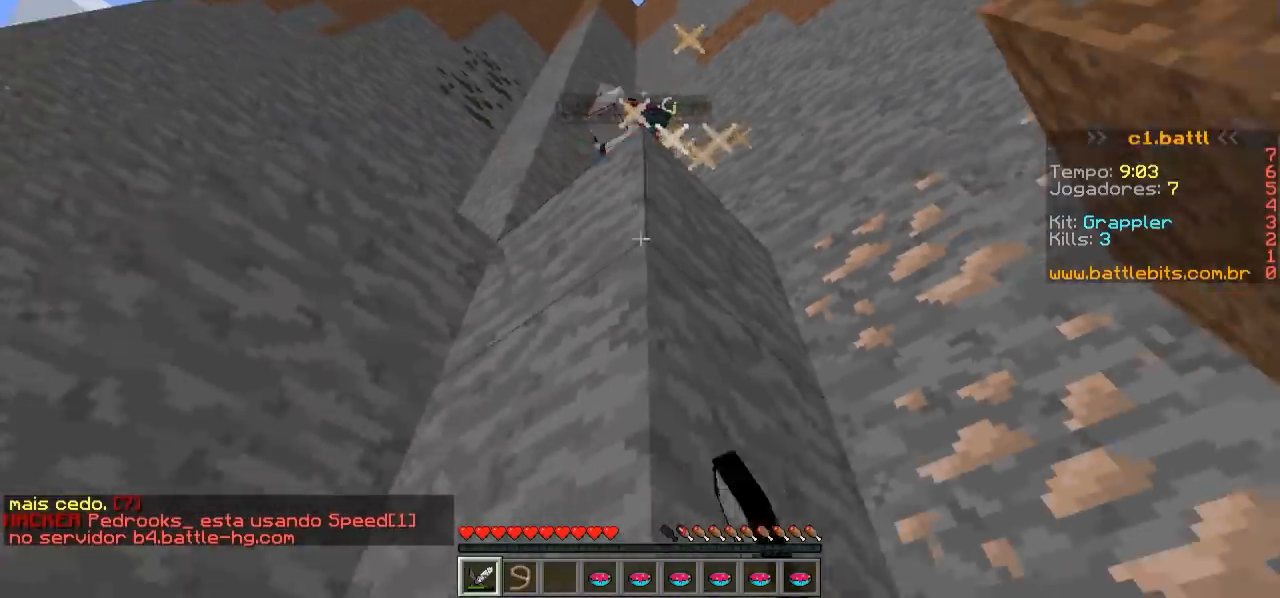
{"keys": [], "events": [[150, "s", "down"], [250, "s", "up"], [400, "w", "down"], [500, "w", "up"]]}
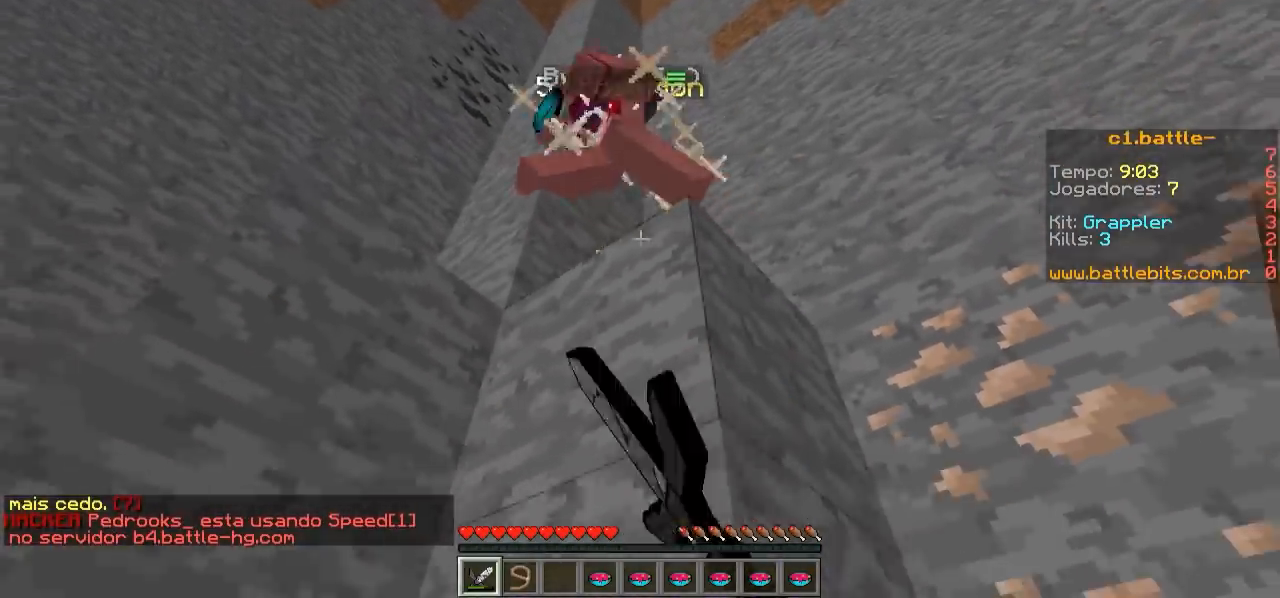
{"keys": ["d"], "events": [[100, "d", "down"], [200, "d", "up"], [300, "a", "down"], [450, "a", "up"], [500, "d", "down"]]}
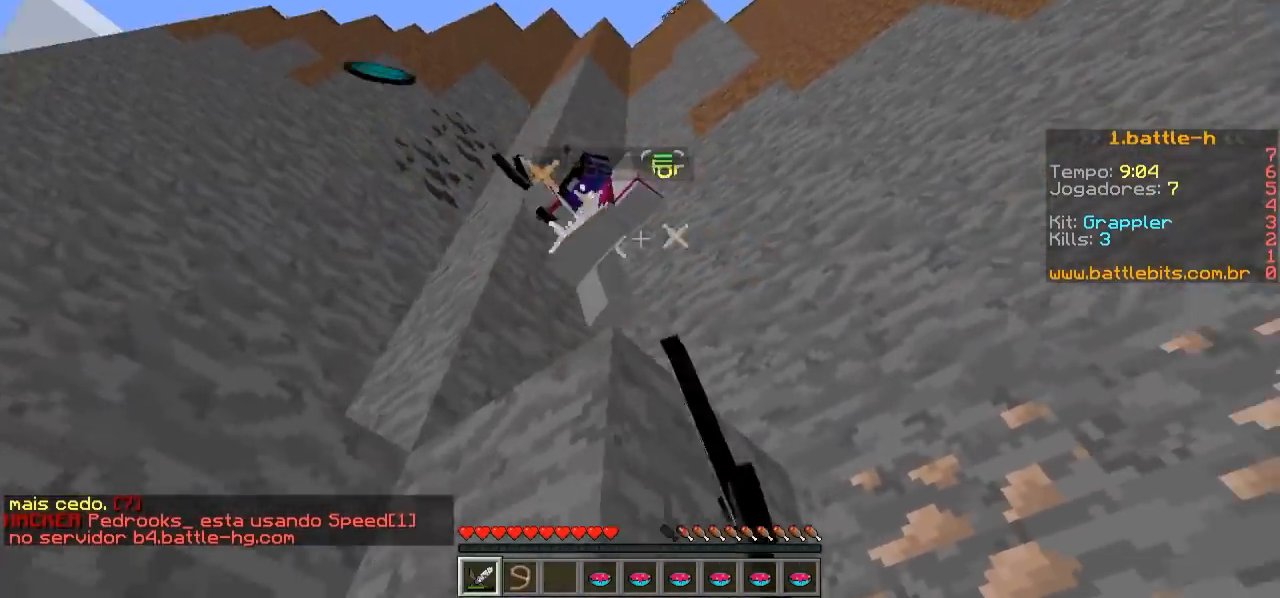
{"keys": ["a"], "events": [[150, "d", "up"], [200, "w", "down"], [300, "w", "up"], [500, "a", "down"]]}
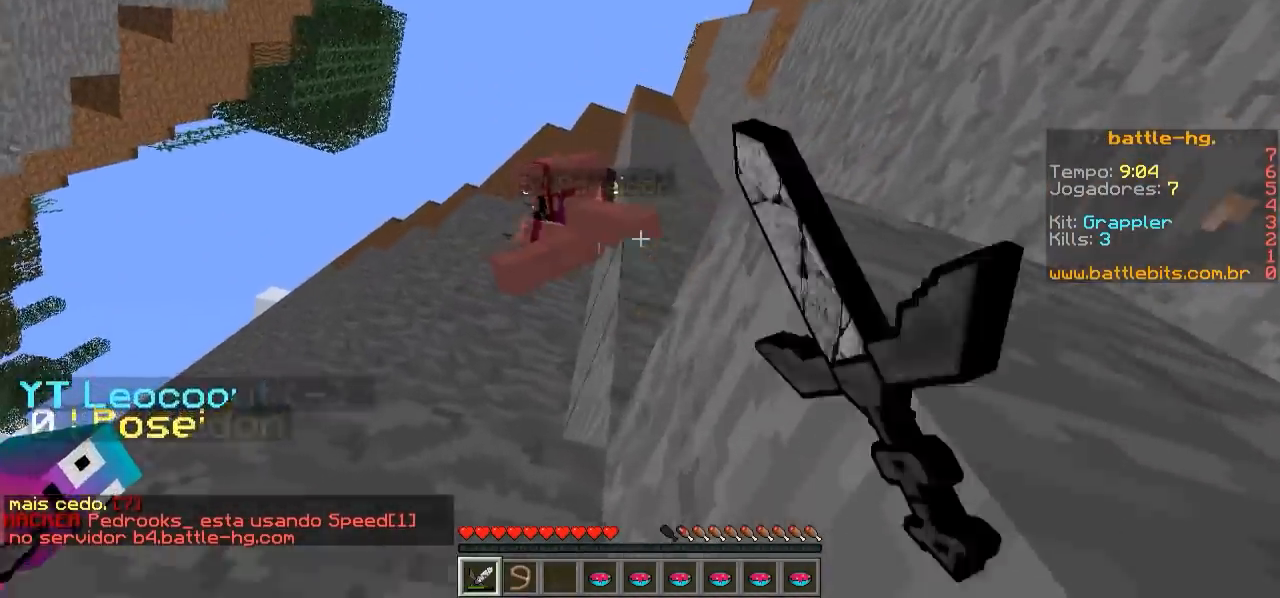
{"keys": ["a"], "events": [[400, "a", "up"], [500, "a", "down"]]}
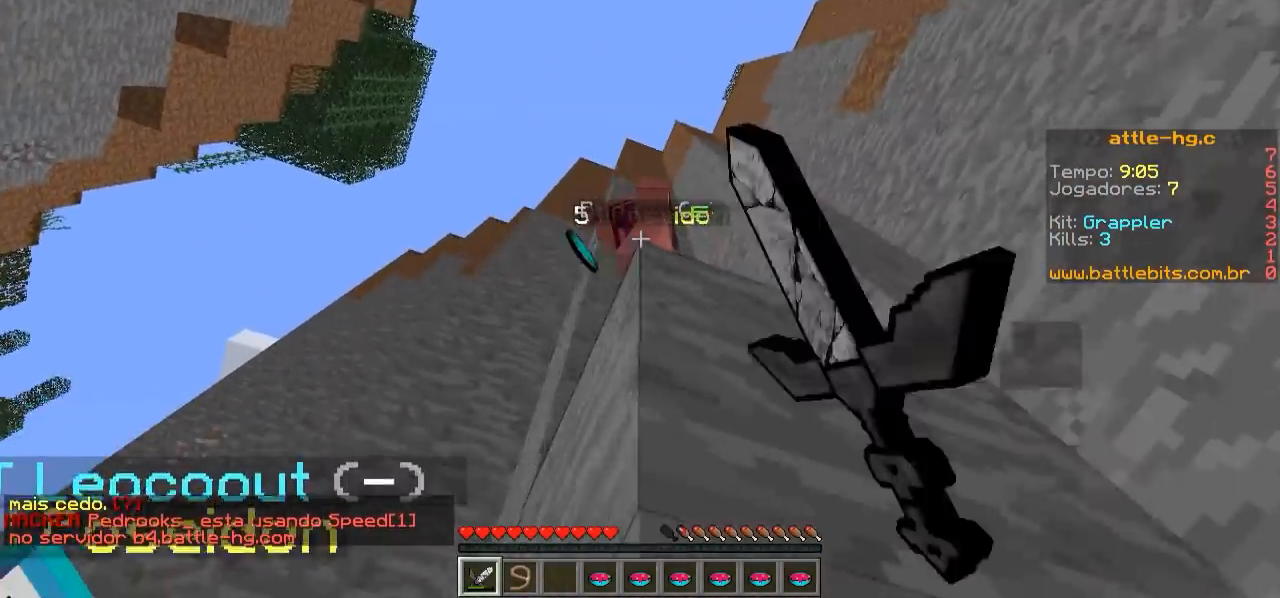
{"keys": [], "events": [[300, "a", "up"]]}
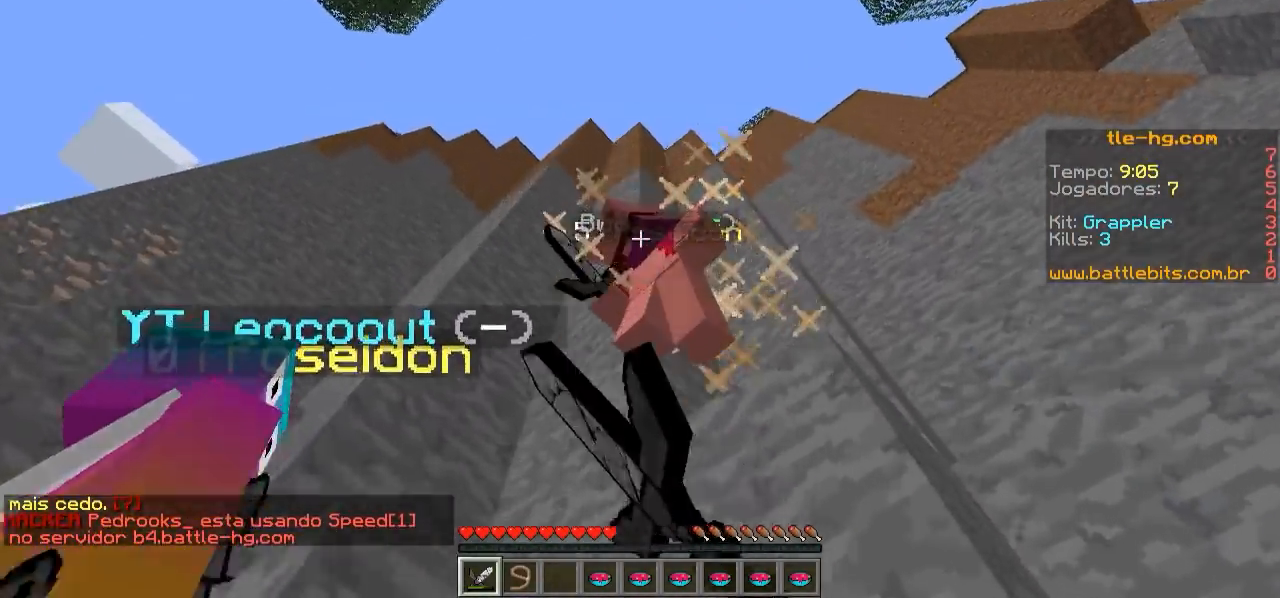
{"keys": [], "events": [[100, "a", "down"], [150, "w", "down"], [250, "a", "up"], [250, "w", "up"]]}
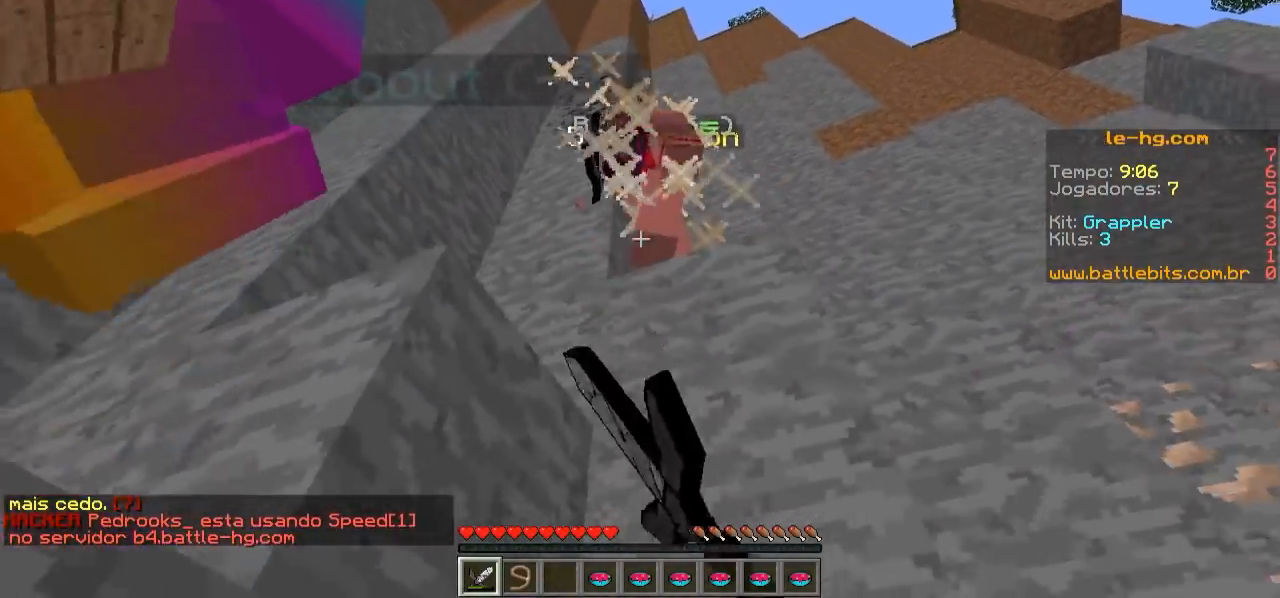
{"keys": [], "events": [[350, "w", "down"], [400, "w", "up"]]}
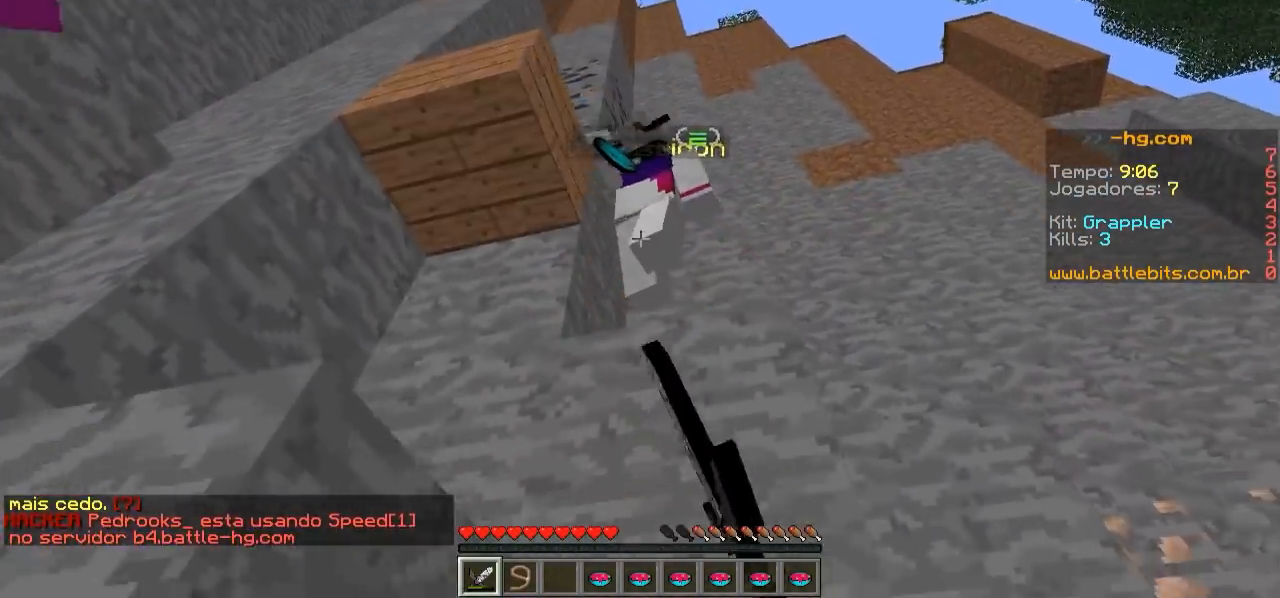
{"keys": ["w"], "events": [[500, "w", "down"]]}
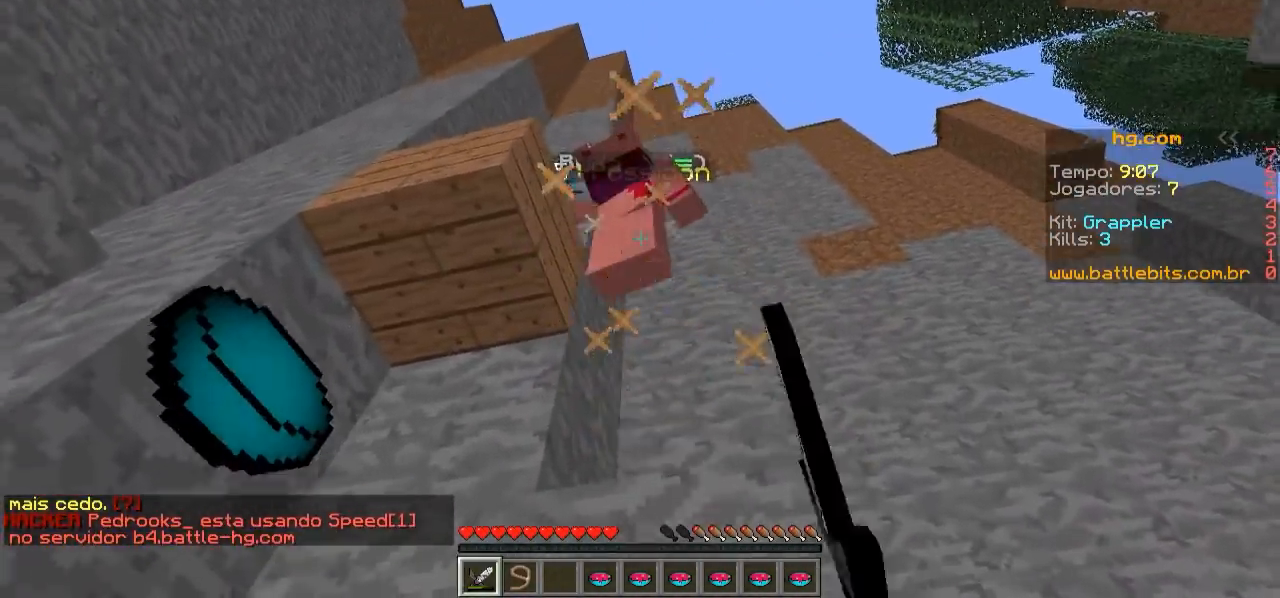
{"keys": ["w"], "events": [[50, "w", "up"], [500, "w", "down"]]}
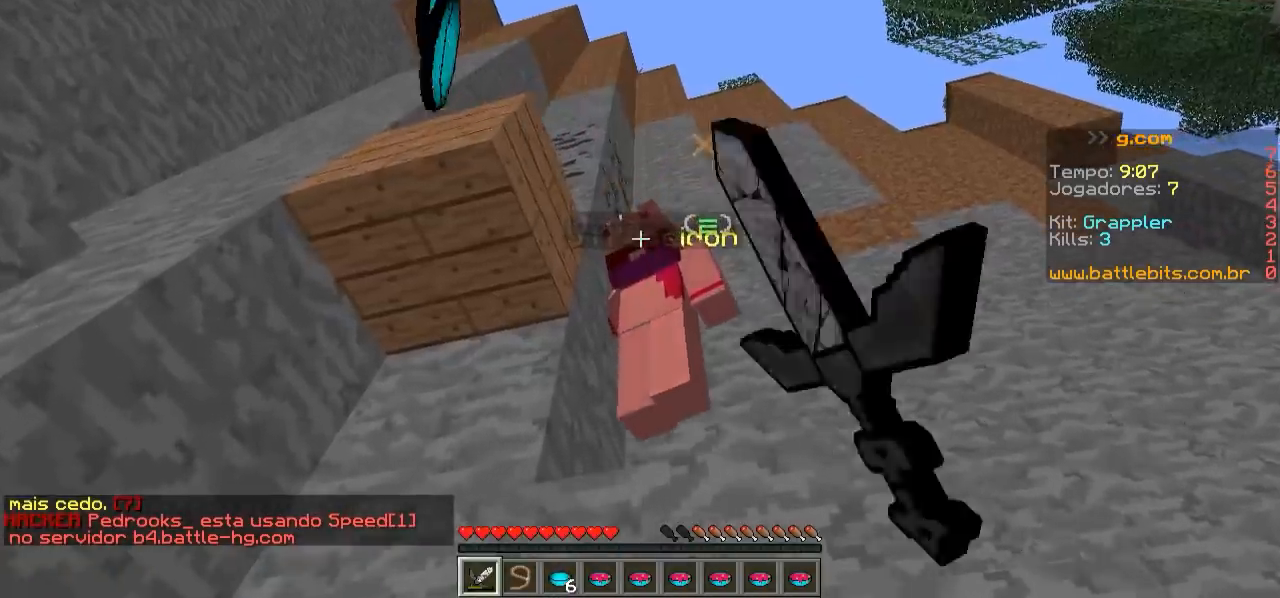
{"keys": [], "events": [[200, "w", "up"], [350, "a", "down"], [500, "a", "up"]]}
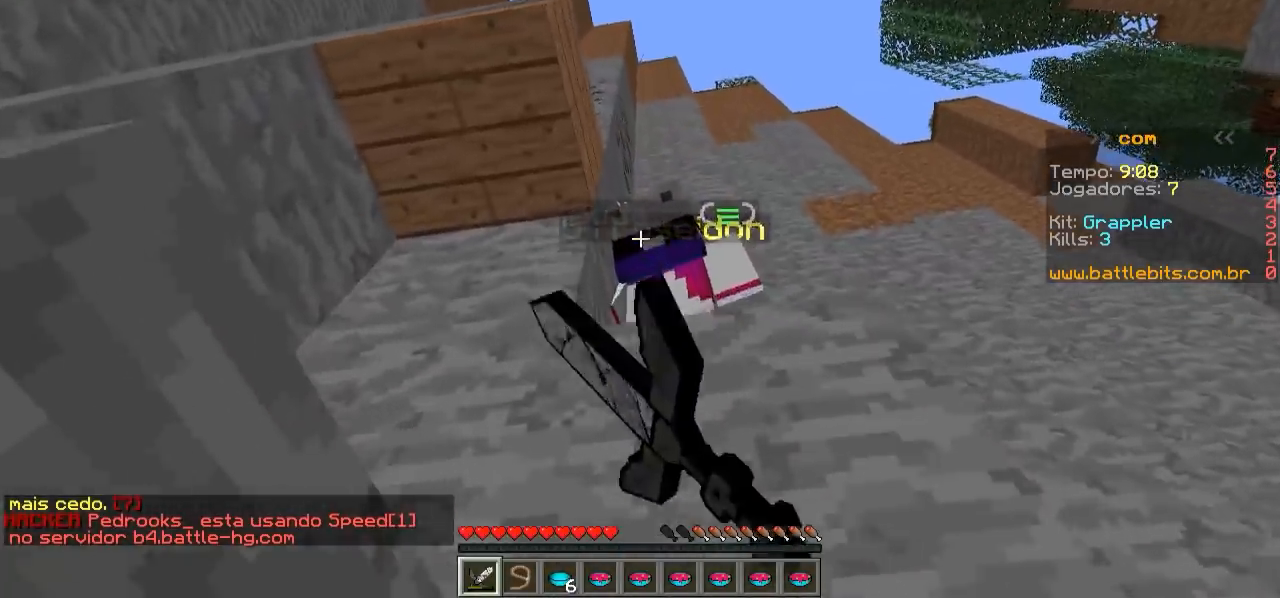
{"keys": [], "events": [[50, "w", "down"], [150, "w", "up"], [300, "s", "down"], [400, "s", "up"]]}
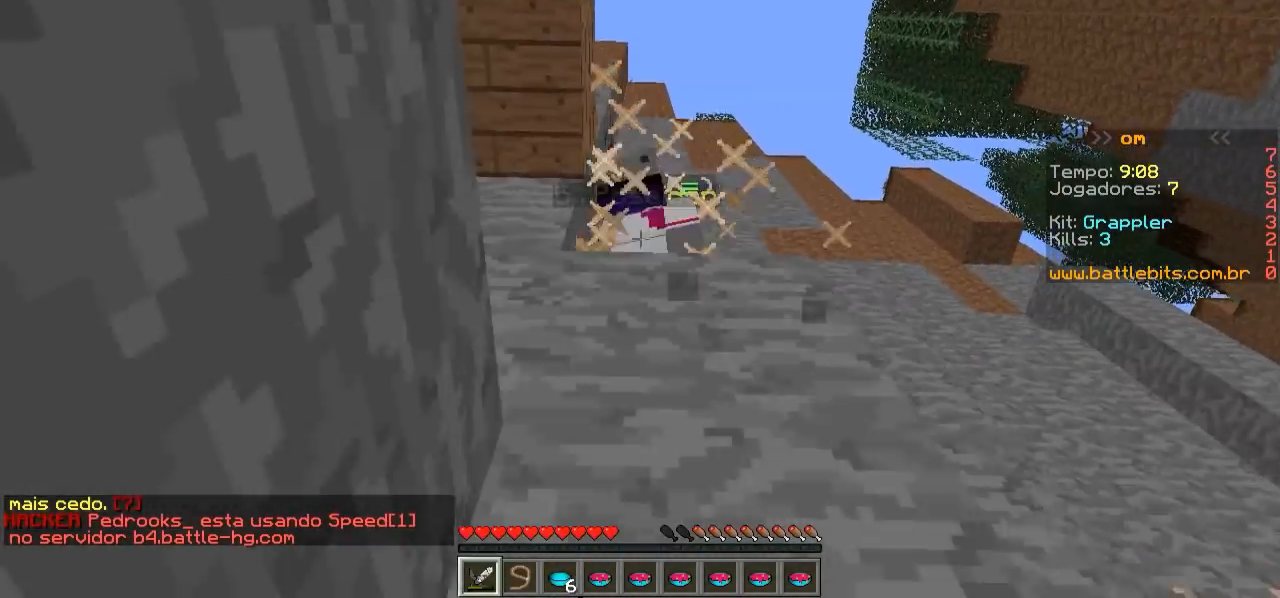
{"keys": [], "events": [[50, "w", "down"], [100, "w", "up"]]}
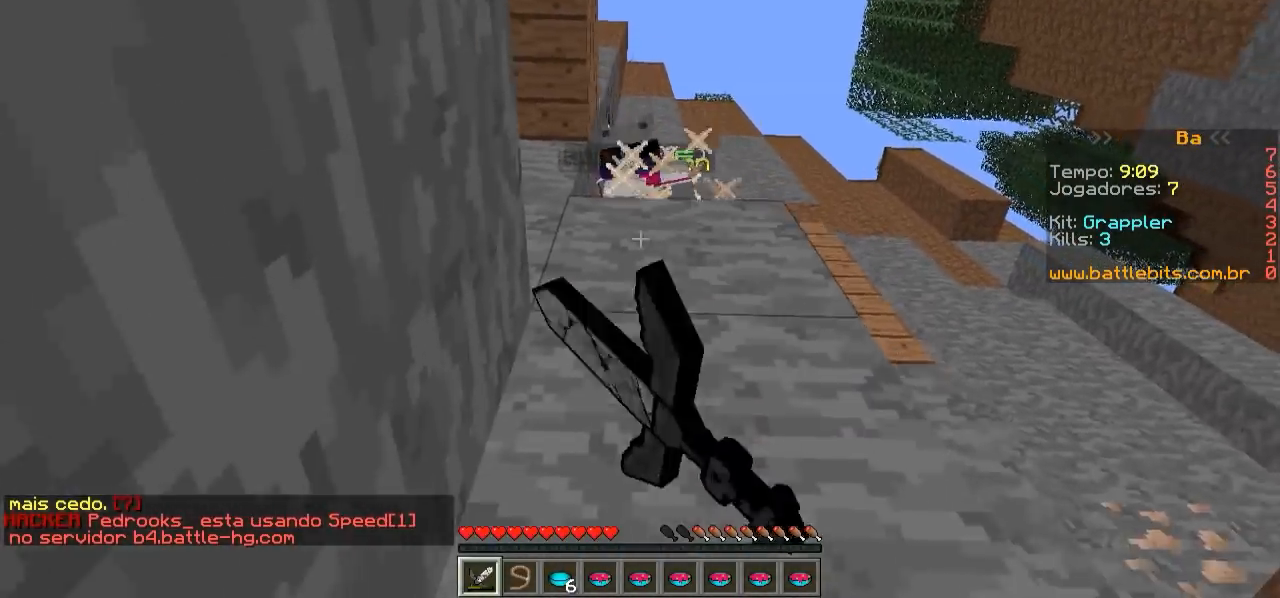
{"keys": [], "events": []}